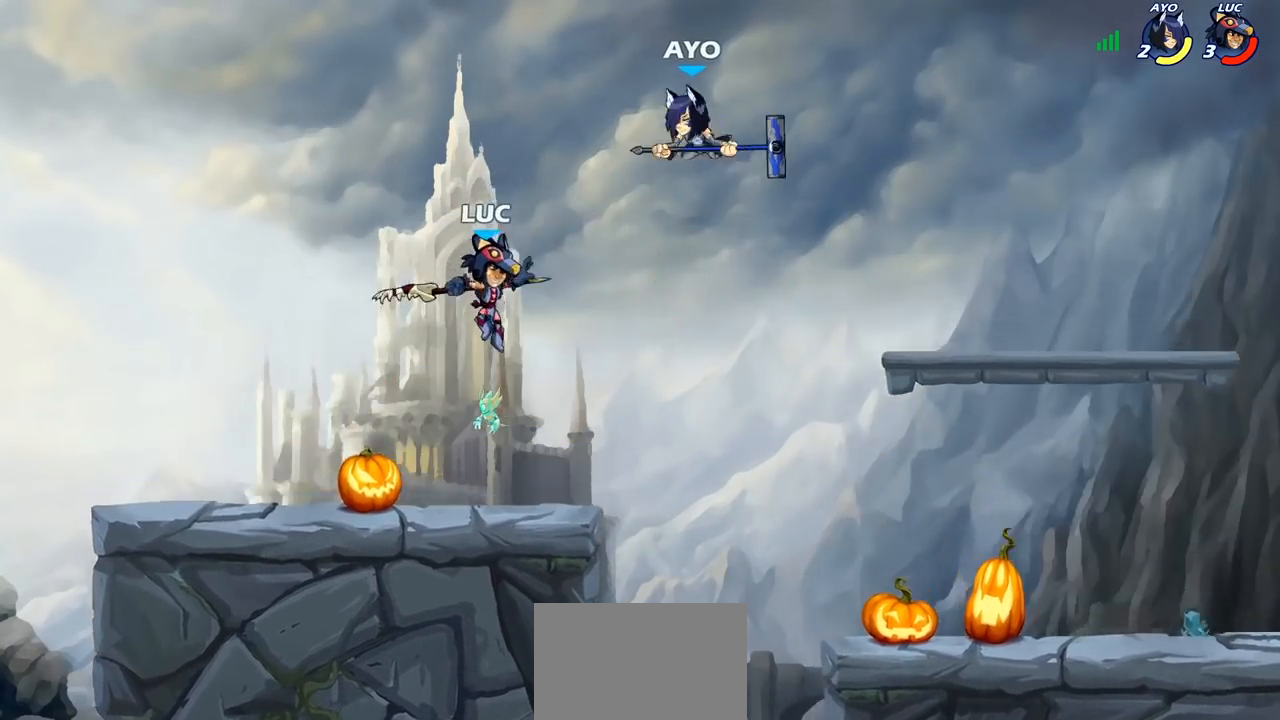
Gameplay with a controller (PlayStation layout); each line is a JSON object with the inputs held at the frame after it. "events" lists button and stick changes between this image and that frame as [ms after this image, input, new state], when the widget could be followed in between. Not read: L1.
{"buttons": ["CIRCLE"], "left_stick": "center", "right_stick": "center", "events": [[50, "left_stick", "down-right"], [300, "left_stick", "center"], [317, "CIRCLE", "down"]]}
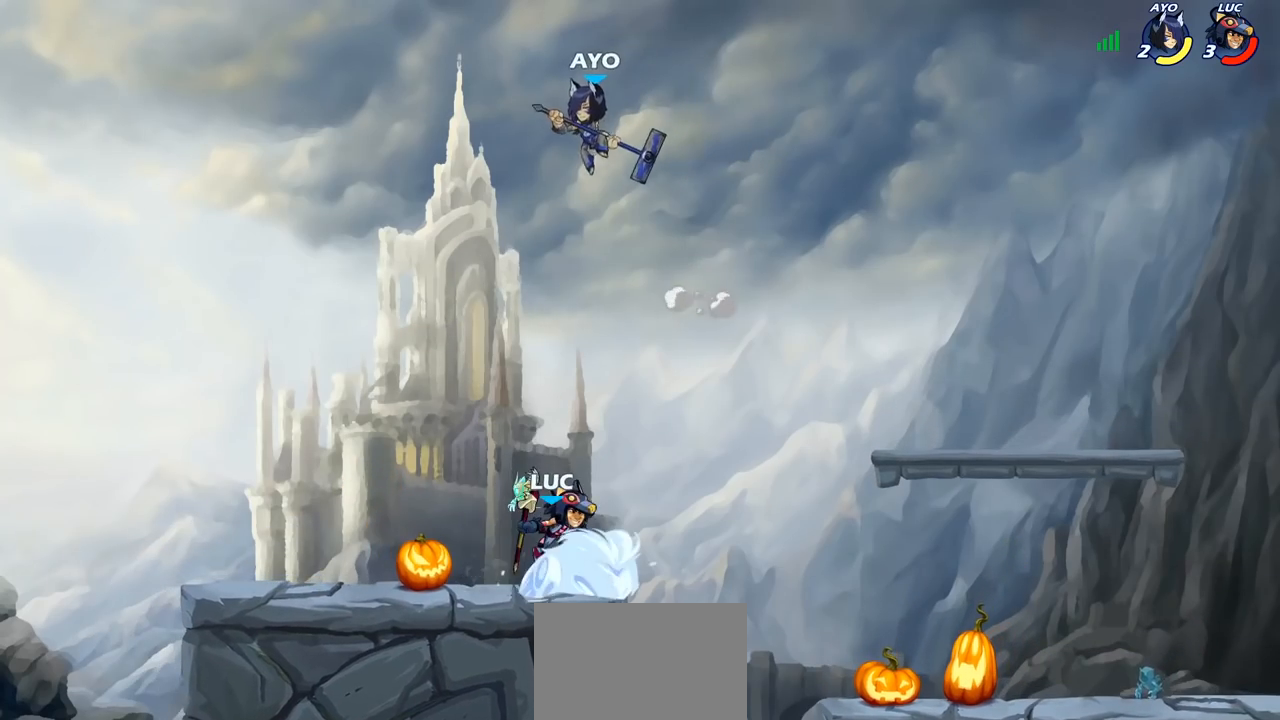
{"buttons": [], "left_stick": "left", "right_stick": "center", "events": [[233, "CIRCLE", "up"], [300, "left_stick", "left"]]}
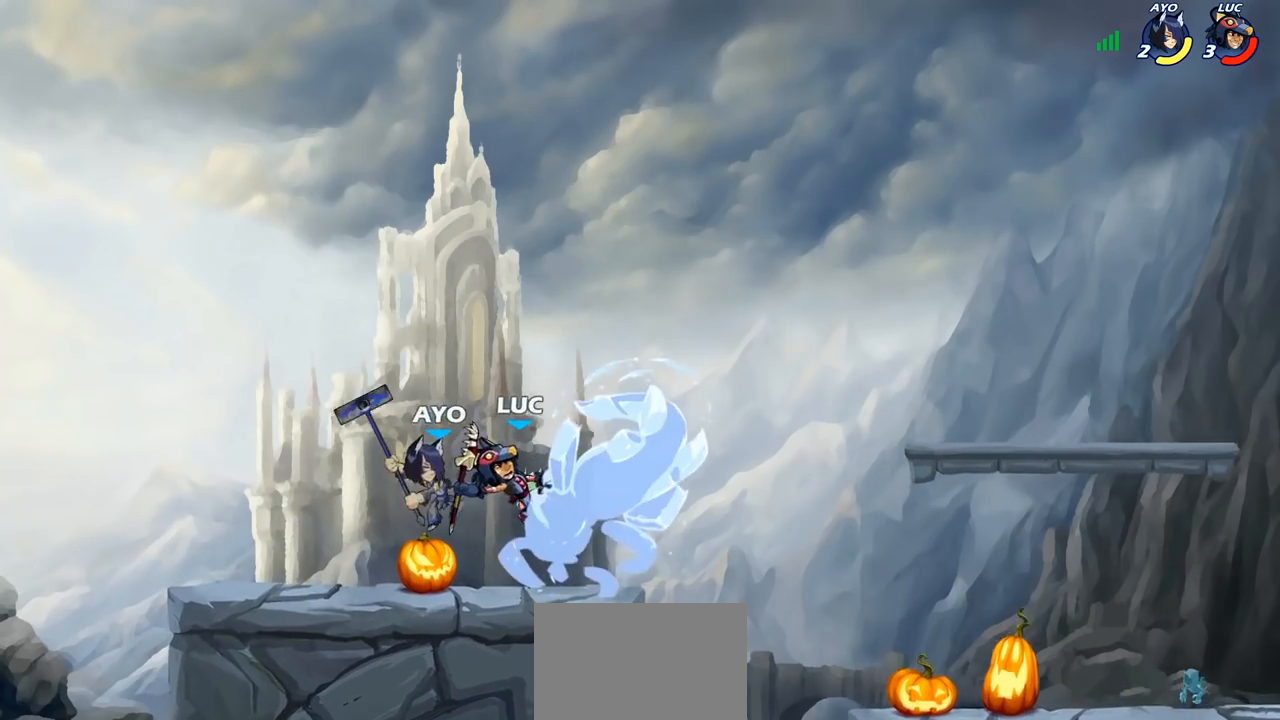
{"buttons": [], "left_stick": "left", "right_stick": "center", "events": [[117, "left_stick", "center"], [400, "left_stick", "left"]]}
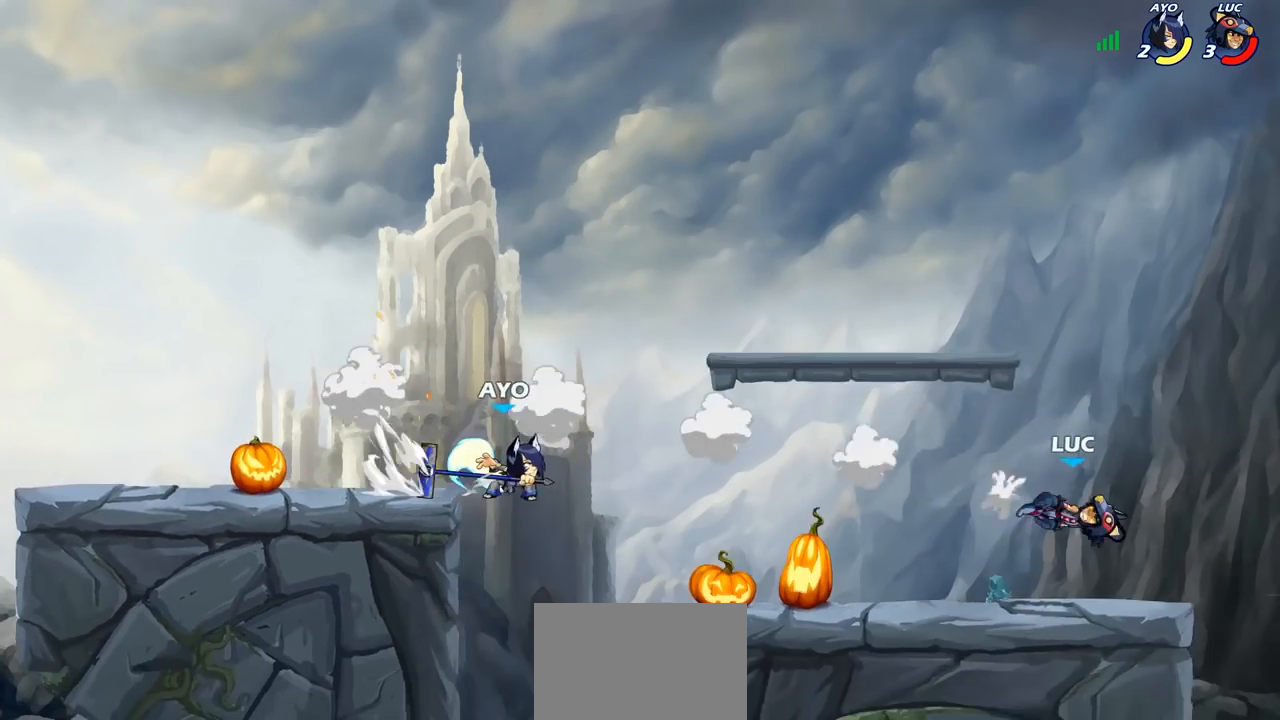
{"buttons": [], "left_stick": "left", "right_stick": "center", "events": []}
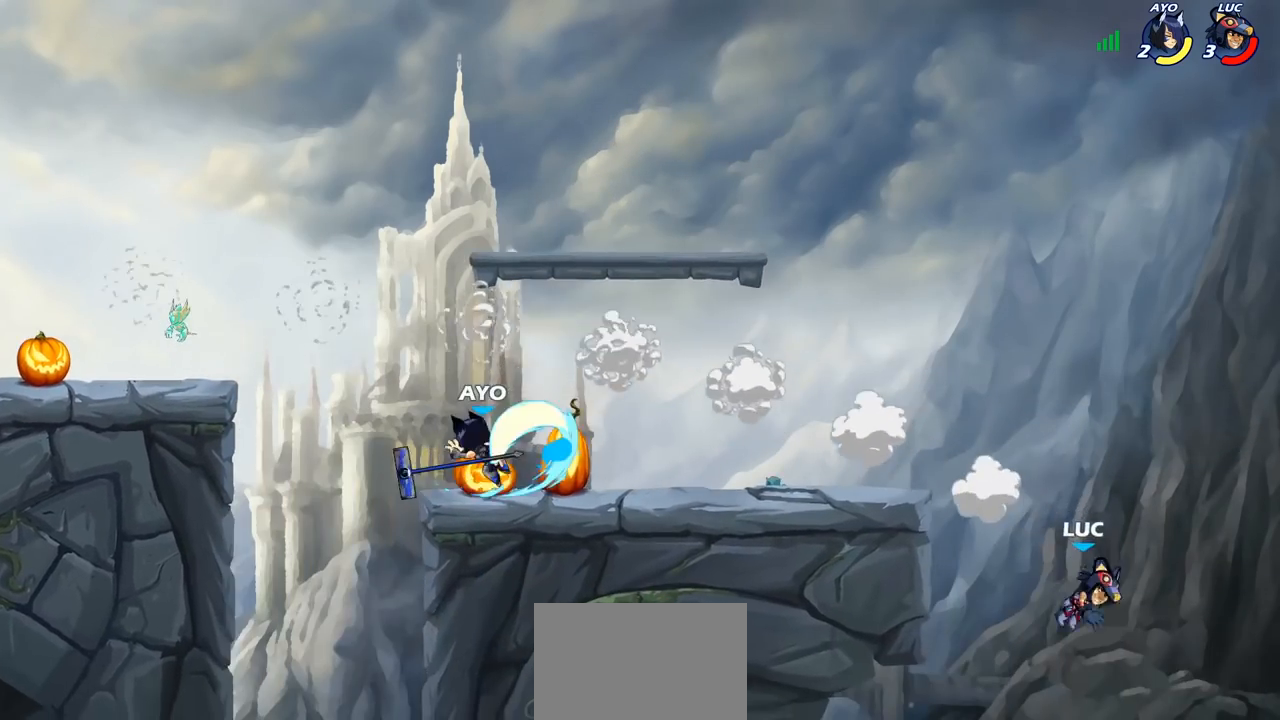
{"buttons": [], "left_stick": "left", "right_stick": "center", "events": [[33, "CROSS", "down"], [183, "CROSS", "up"], [283, "CROSS", "down"], [433, "CROSS", "up"], [450, "CROSS", "down"], [467, "CROSS", "up"]]}
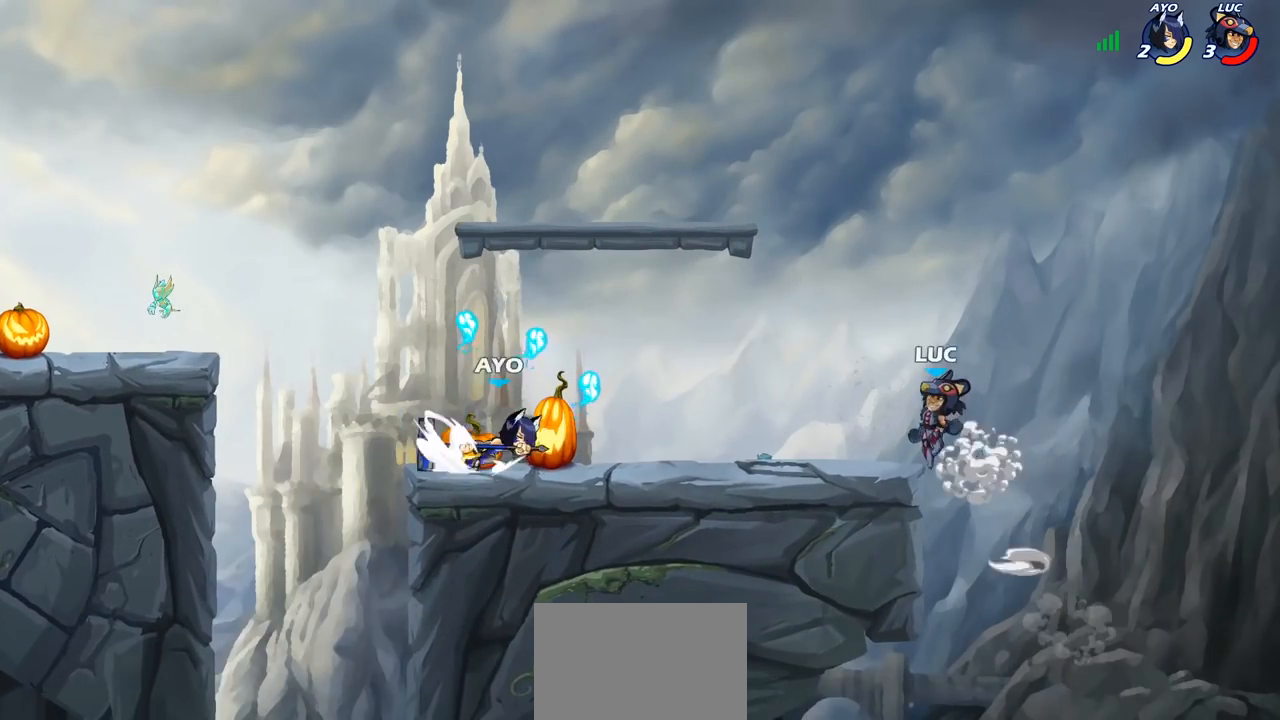
{"buttons": [], "left_stick": "up-left", "right_stick": "center", "events": [[100, "left_stick", "down-right"], [267, "left_stick", "right"], [283, "CROSS", "down"], [400, "left_stick", "up"], [417, "CROSS", "up"], [450, "left_stick", "up-left"]]}
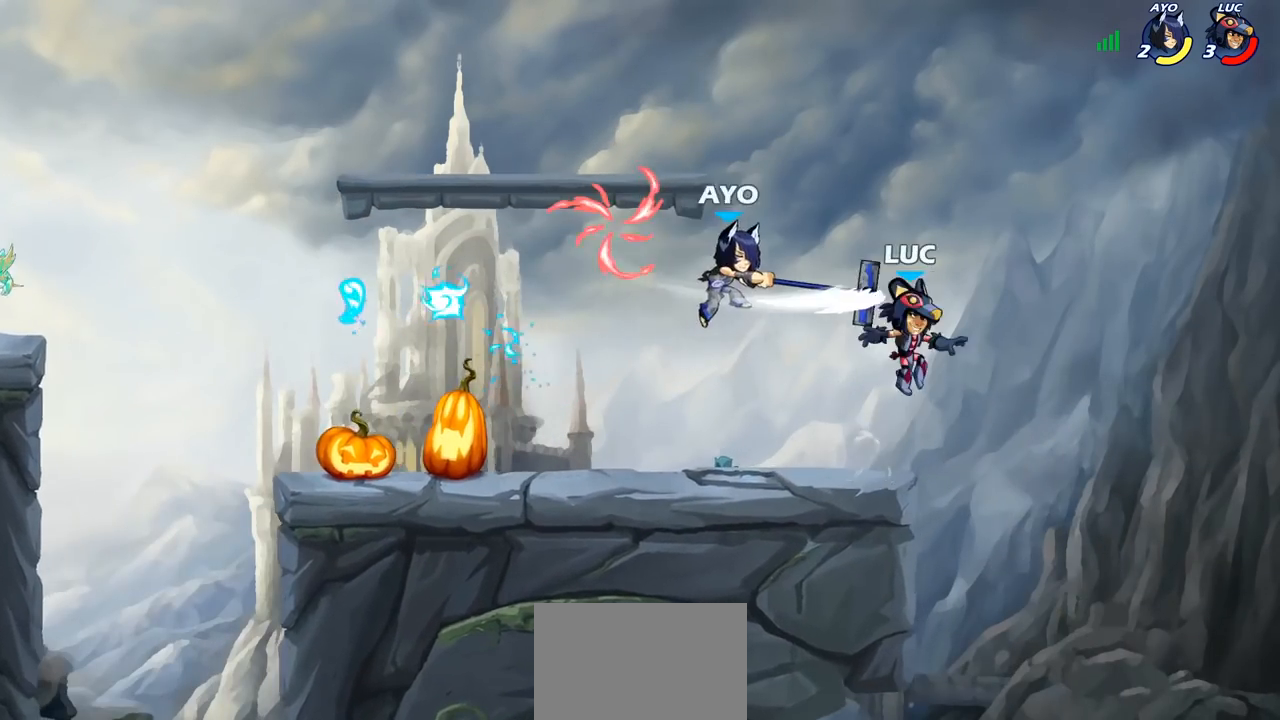
{"buttons": [], "left_stick": "center", "right_stick": "center", "events": [[200, "SQUARE", "down"], [217, "left_stick", "center"], [267, "SQUARE", "up"], [433, "SQUARE", "down"], [500, "SQUARE", "up"]]}
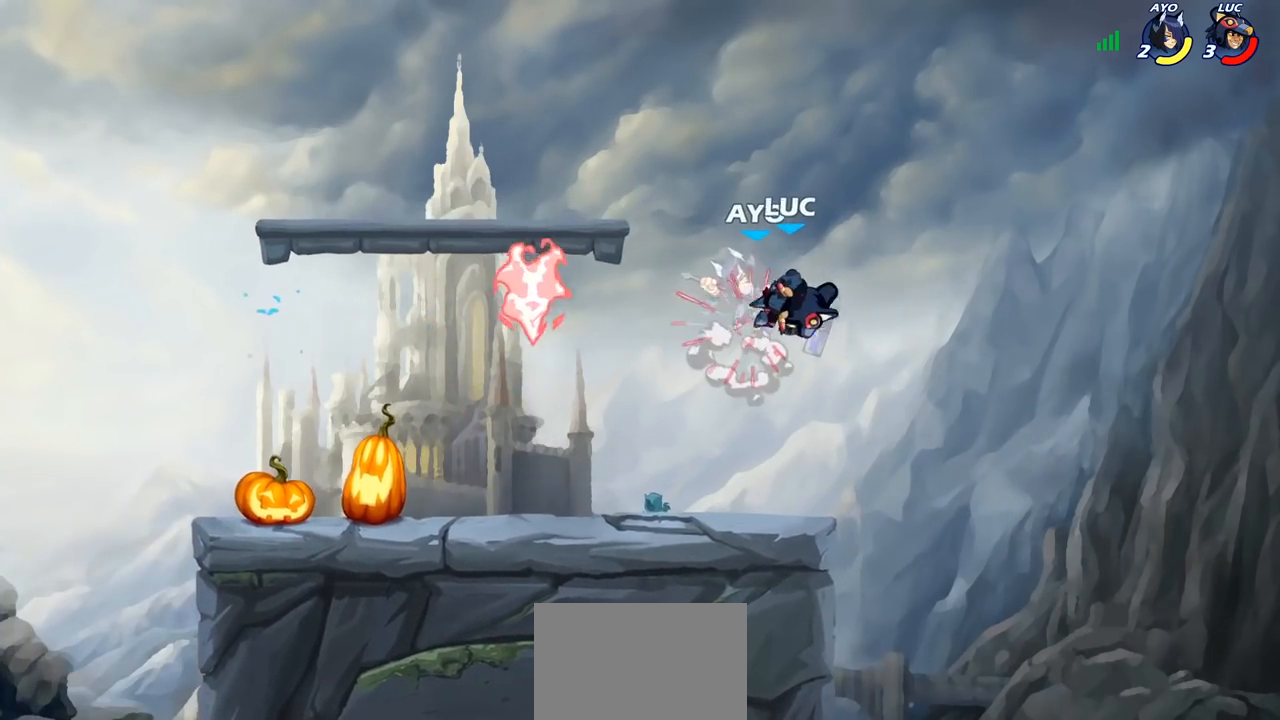
{"buttons": [], "left_stick": "left", "right_stick": "center", "events": [[400, "left_stick", "left"]]}
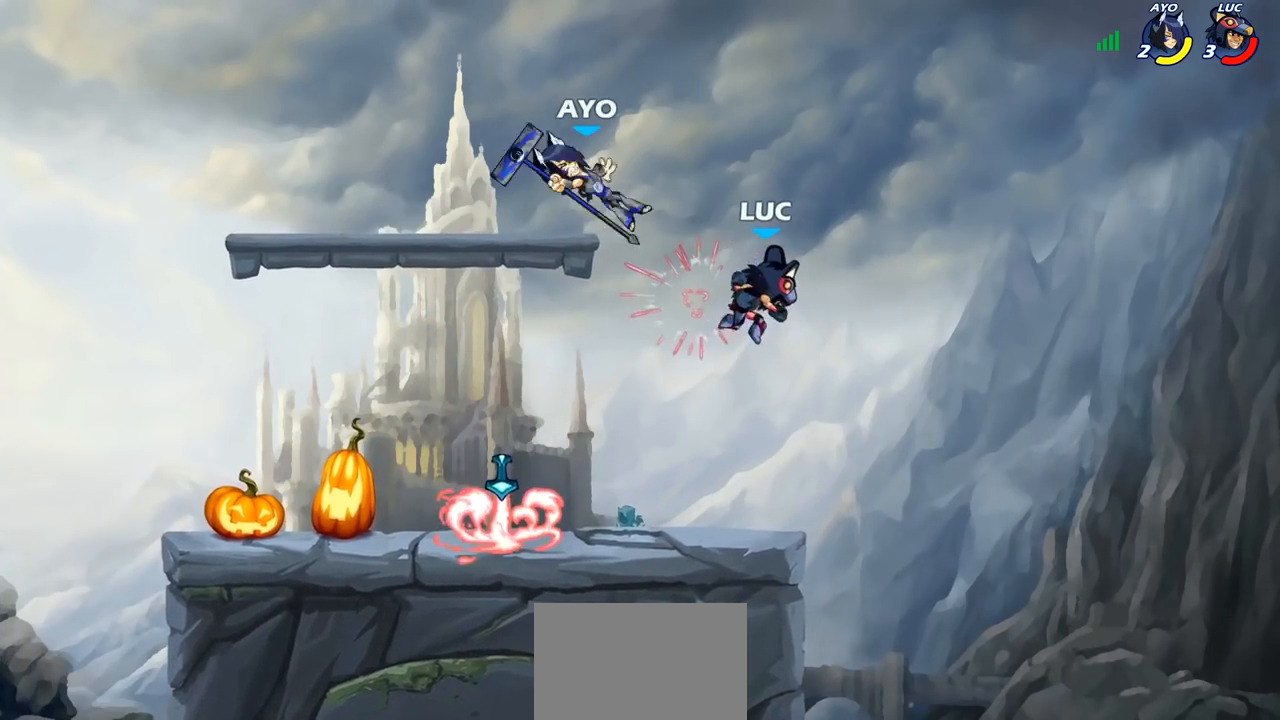
{"buttons": [], "left_stick": "left", "right_stick": "center", "events": [[100, "R2", "down"], [150, "CIRCLE", "down"], [217, "R2", "up"], [317, "CIRCLE", "up"]]}
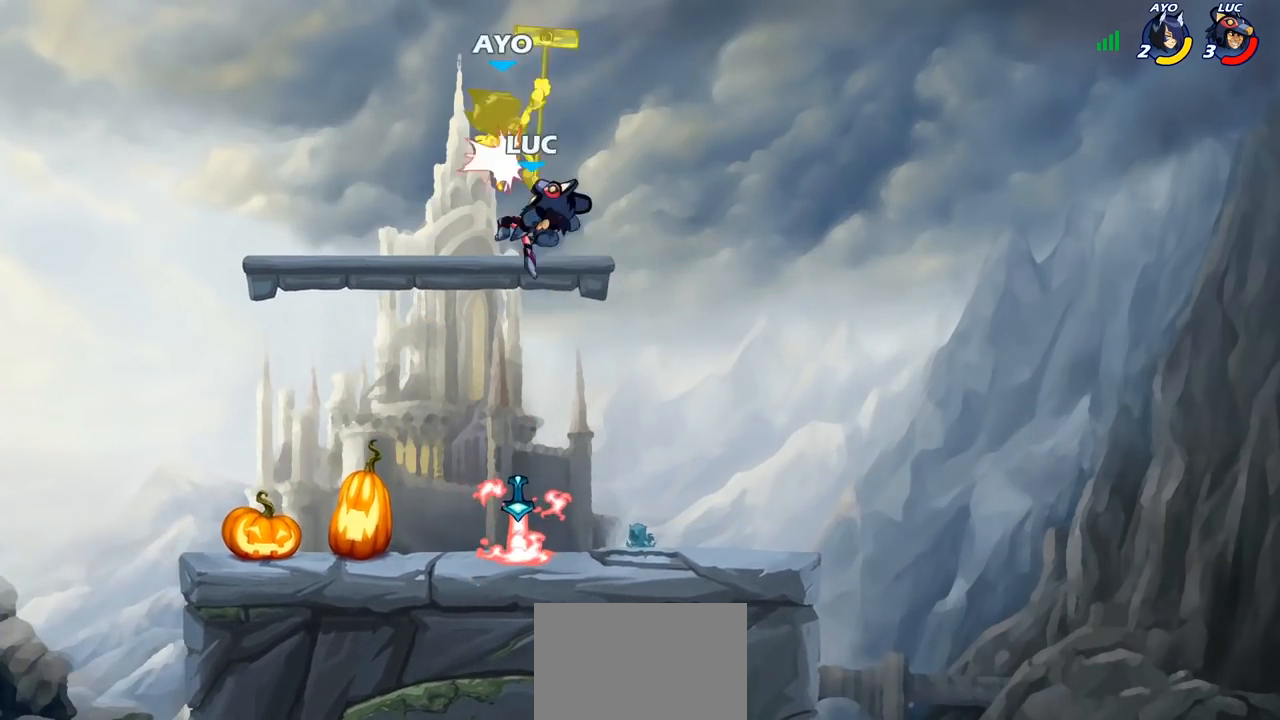
{"buttons": [], "left_stick": "down-right", "right_stick": "center", "events": [[50, "left_stick", "up-left"], [333, "left_stick", "down-left"], [450, "left_stick", "down-right"]]}
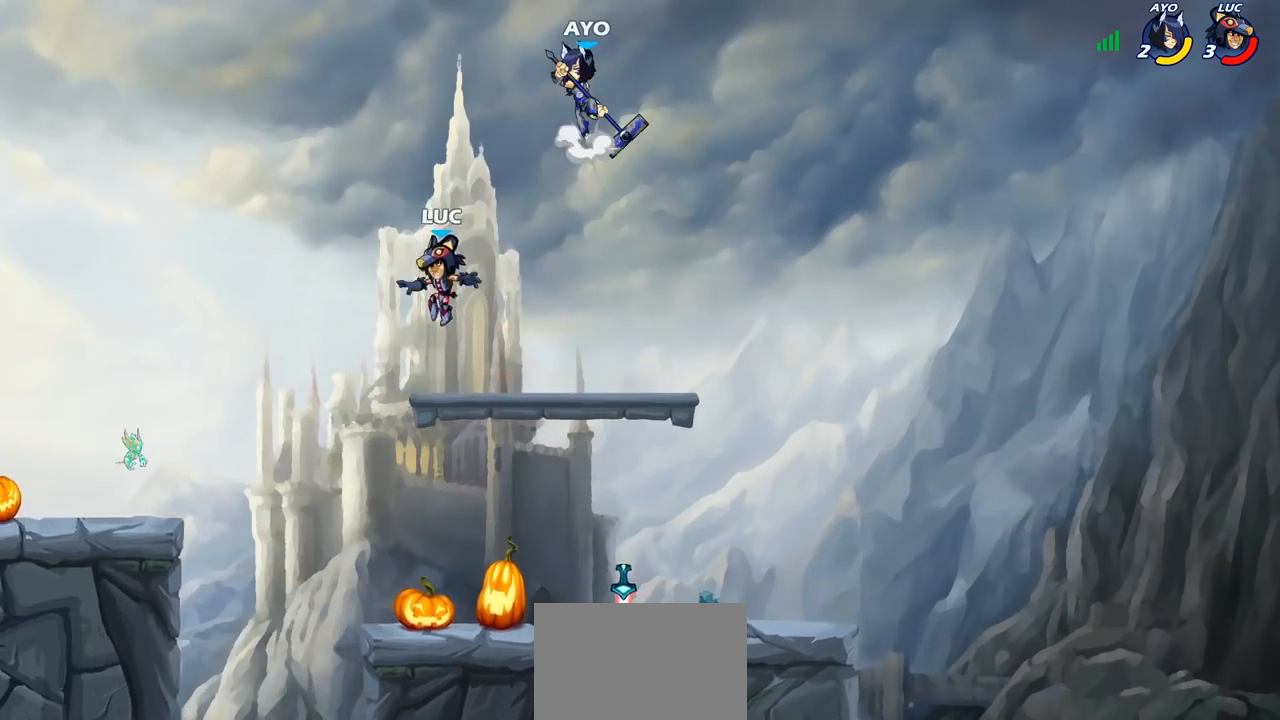
{"buttons": ["R2"], "left_stick": "right", "right_stick": "center", "events": [[100, "left_stick", "down"], [283, "left_stick", "down-right"], [383, "left_stick", "right"], [467, "R2", "down"]]}
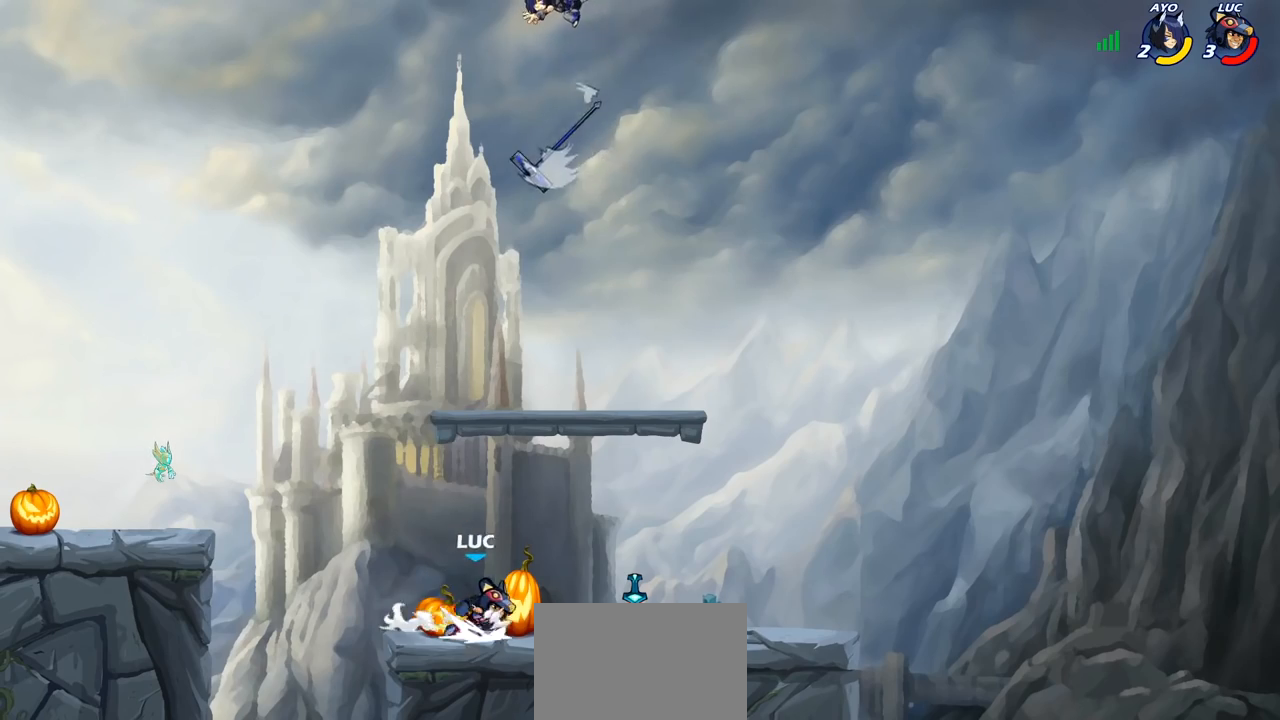
{"buttons": [], "left_stick": "left", "right_stick": "center", "events": [[100, "R2", "up"], [217, "R1", "down"], [317, "R1", "up"], [467, "left_stick", "left"]]}
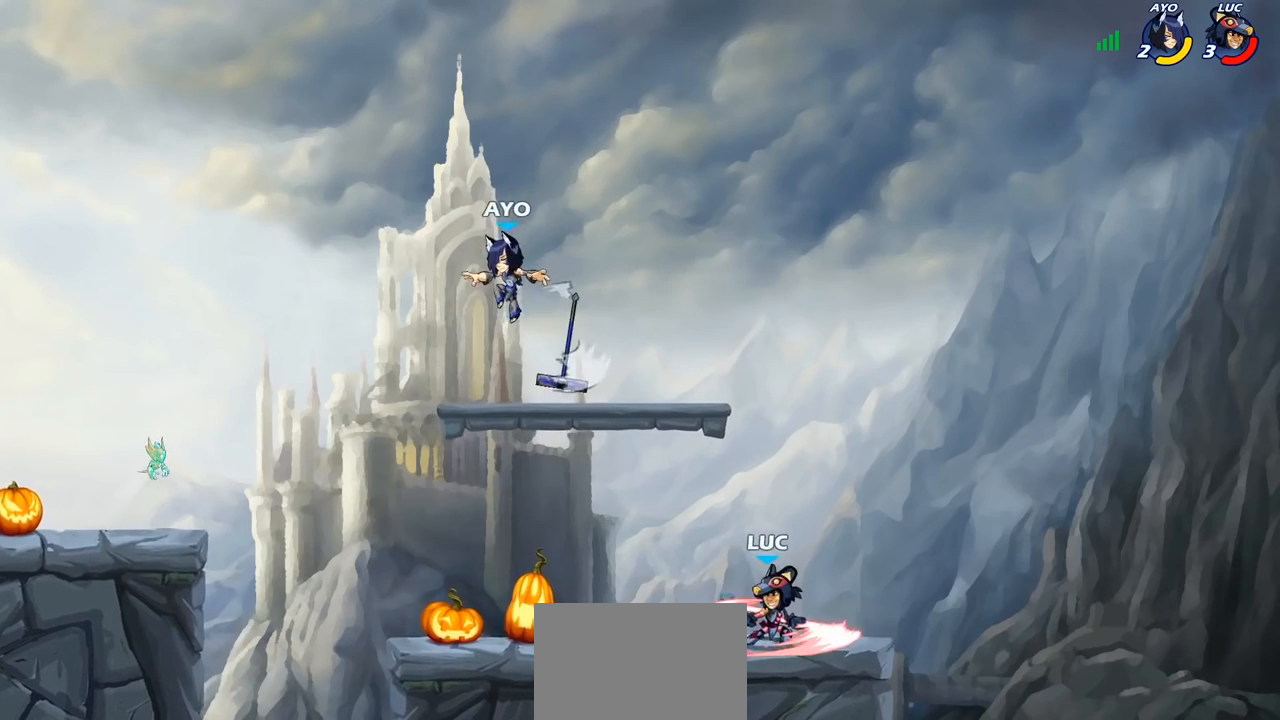
{"buttons": [], "left_stick": "left", "right_stick": "center", "events": [[167, "R2", "down"], [317, "R2", "up"]]}
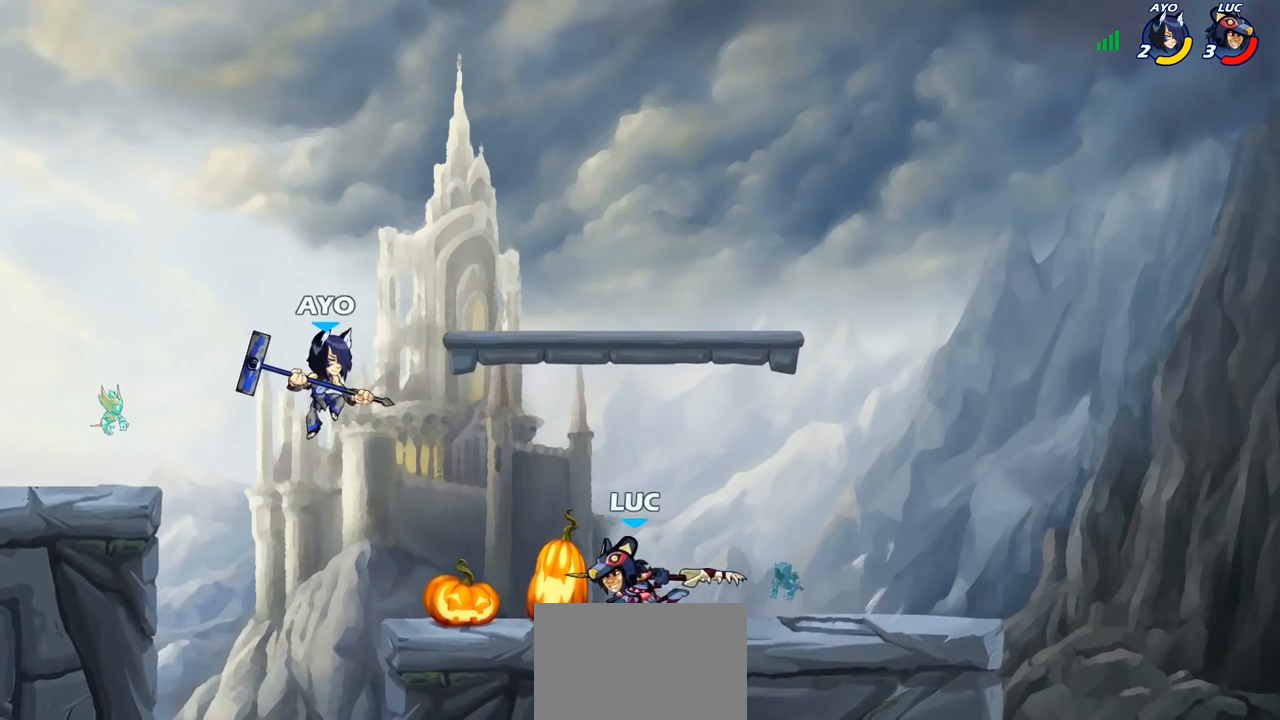
{"buttons": [], "left_stick": "down", "right_stick": "center", "events": [[183, "left_stick", "down-left"], [200, "SQUARE", "down"], [283, "SQUARE", "up"], [367, "left_stick", "down"]]}
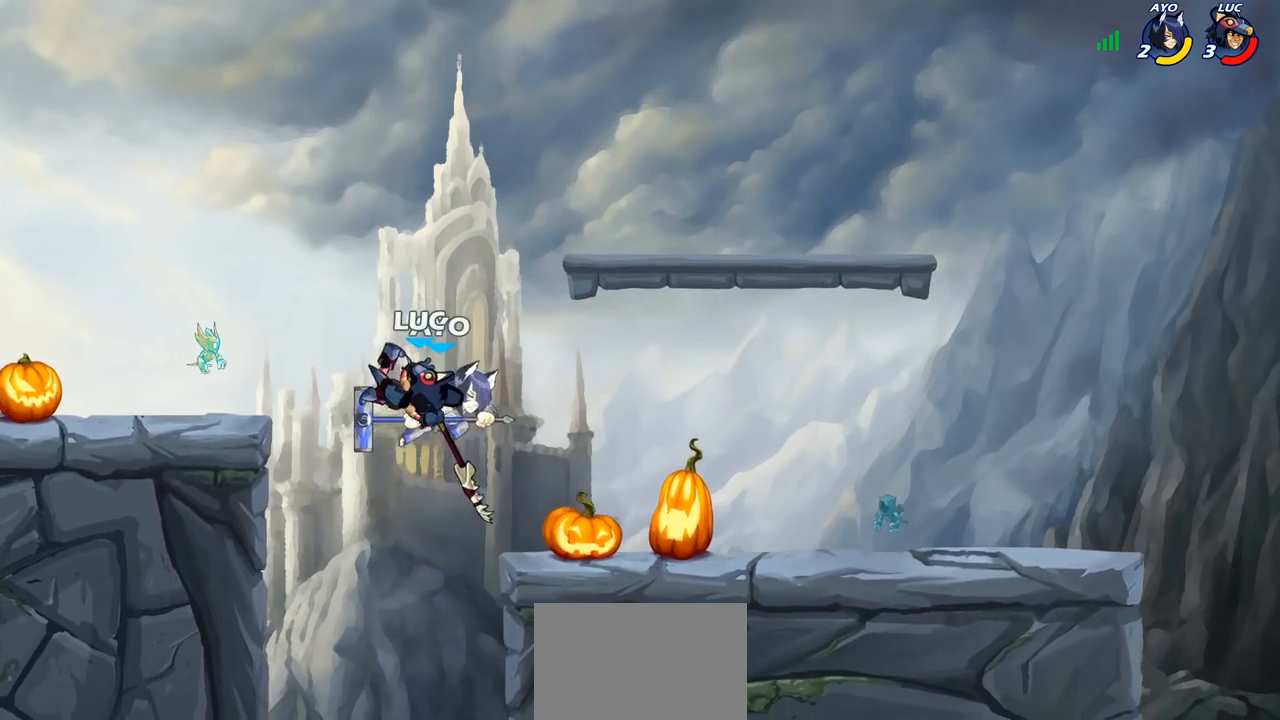
{"buttons": ["SQUARE"], "left_stick": "center", "right_stick": "center", "events": [[33, "left_stick", "center"], [333, "left_stick", "right"], [417, "left_stick", "center"], [483, "SQUARE", "down"]]}
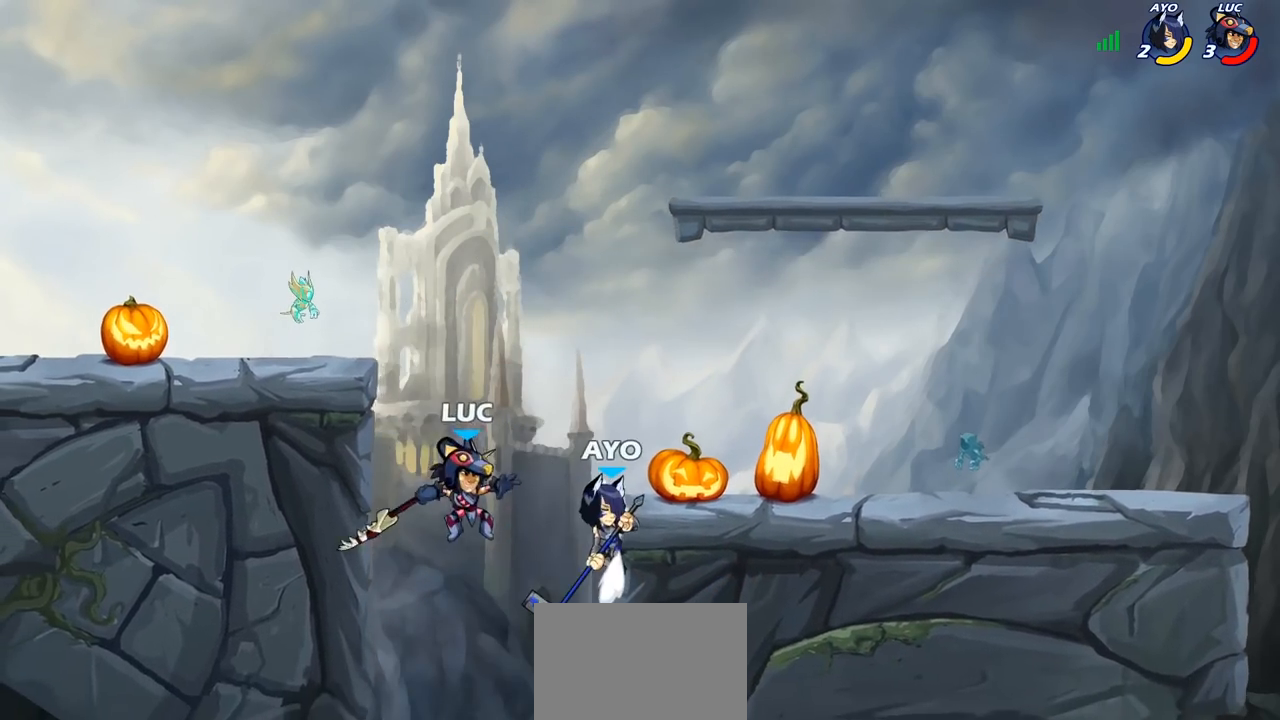
{"buttons": [], "left_stick": "center", "right_stick": "center", "events": [[67, "SQUARE", "up"]]}
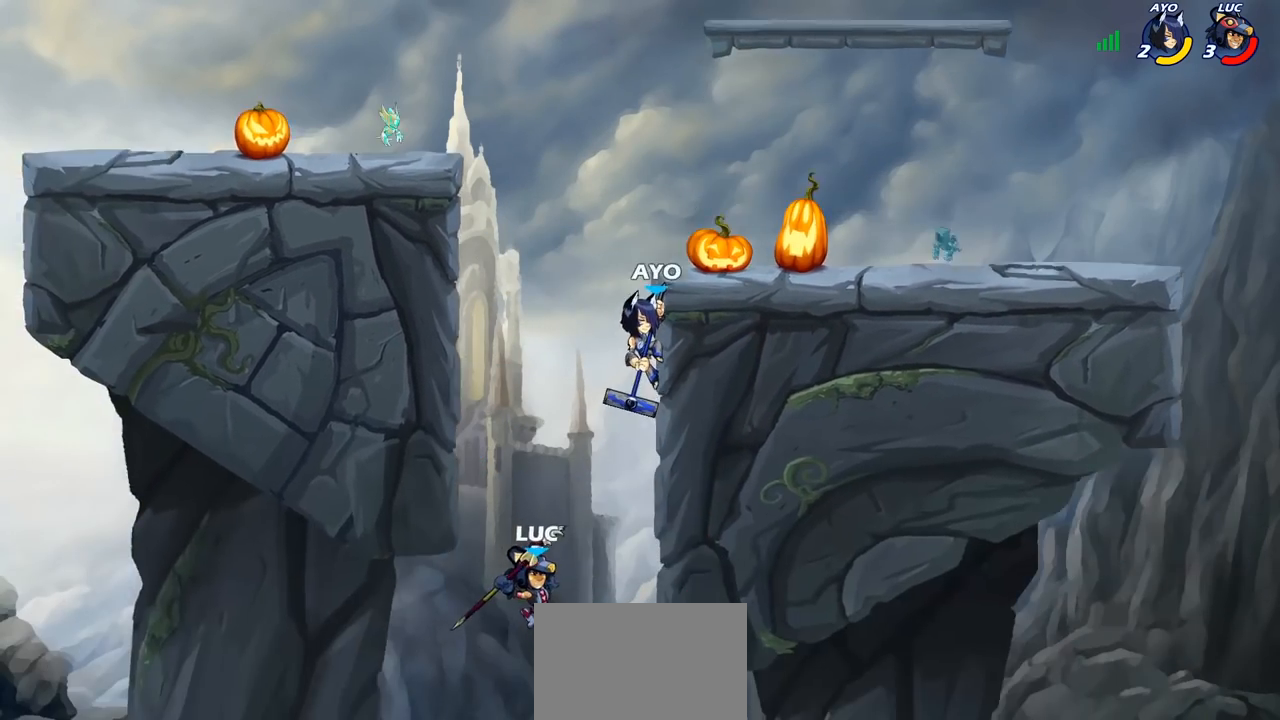
{"buttons": ["CIRCLE"], "left_stick": "left", "right_stick": "center", "events": [[200, "CROSS", "down"], [300, "CROSS", "up"], [300, "left_stick", "left"], [367, "left_stick", "center"], [483, "CIRCLE", "down"], [483, "left_stick", "left"]]}
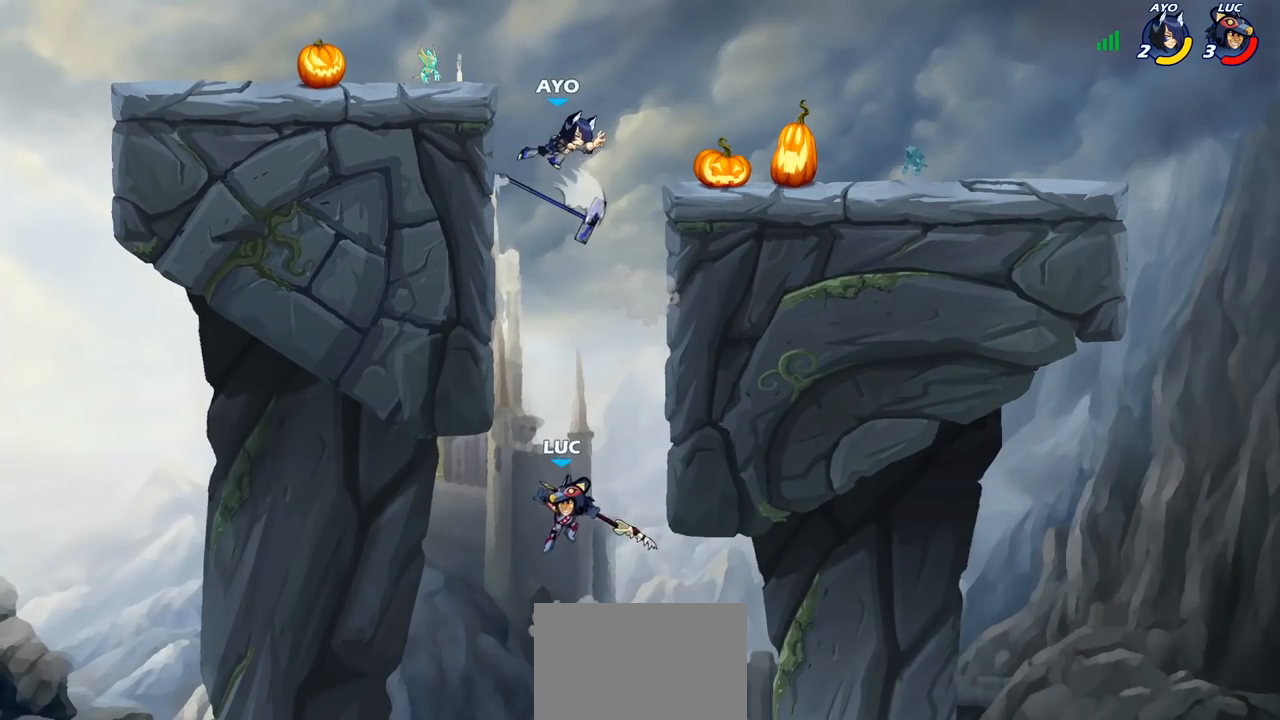
{"buttons": [], "left_stick": "up-left", "right_stick": "center", "events": [[183, "CIRCLE", "up"], [483, "left_stick", "up-left"]]}
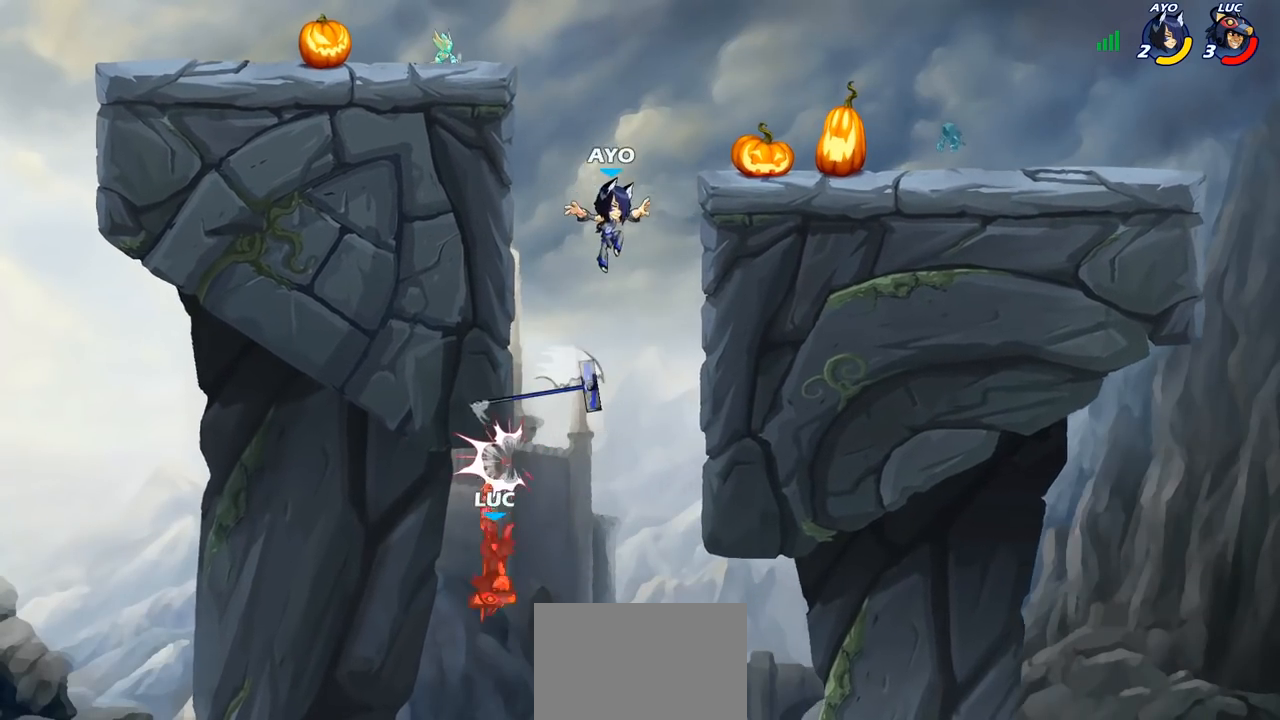
{"buttons": ["CROSS"], "left_stick": "right", "right_stick": "center", "events": [[100, "left_stick", "center"], [250, "CROSS", "down"], [450, "left_stick", "right"]]}
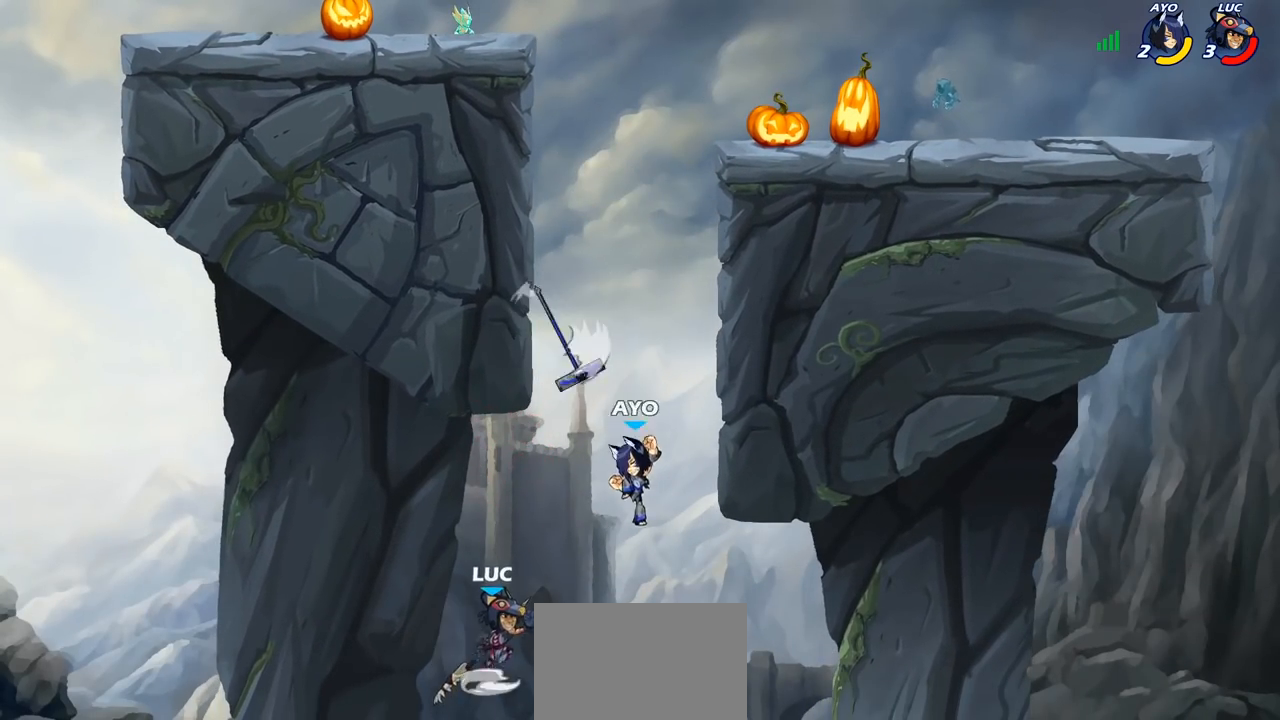
{"buttons": ["R2"], "left_stick": "up-right", "right_stick": "center", "events": [[67, "CROSS", "up"], [117, "left_stick", "up-right"], [317, "R2", "down"]]}
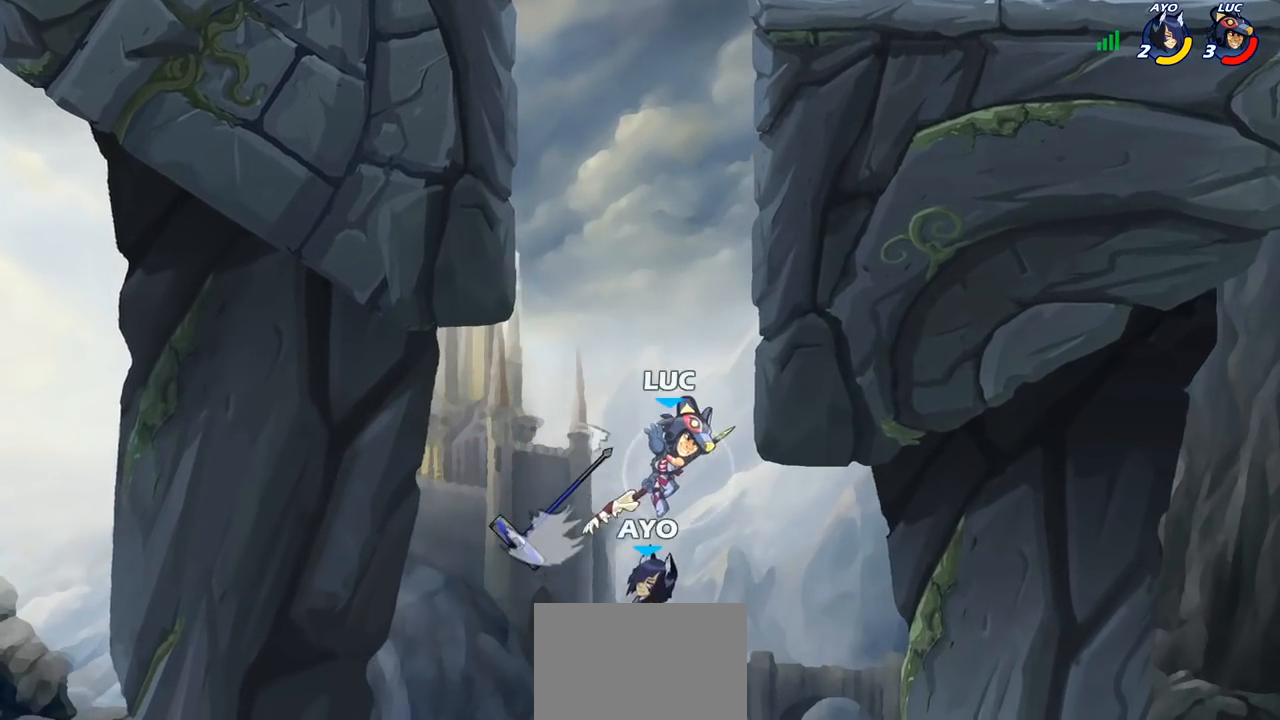
{"buttons": ["CROSS"], "left_stick": "up", "right_stick": "center", "events": [[133, "R2", "up"], [133, "left_stick", "up-left"], [167, "CROSS", "down"], [217, "left_stick", "left"], [317, "CROSS", "up"], [383, "CROSS", "down"], [483, "left_stick", "up"]]}
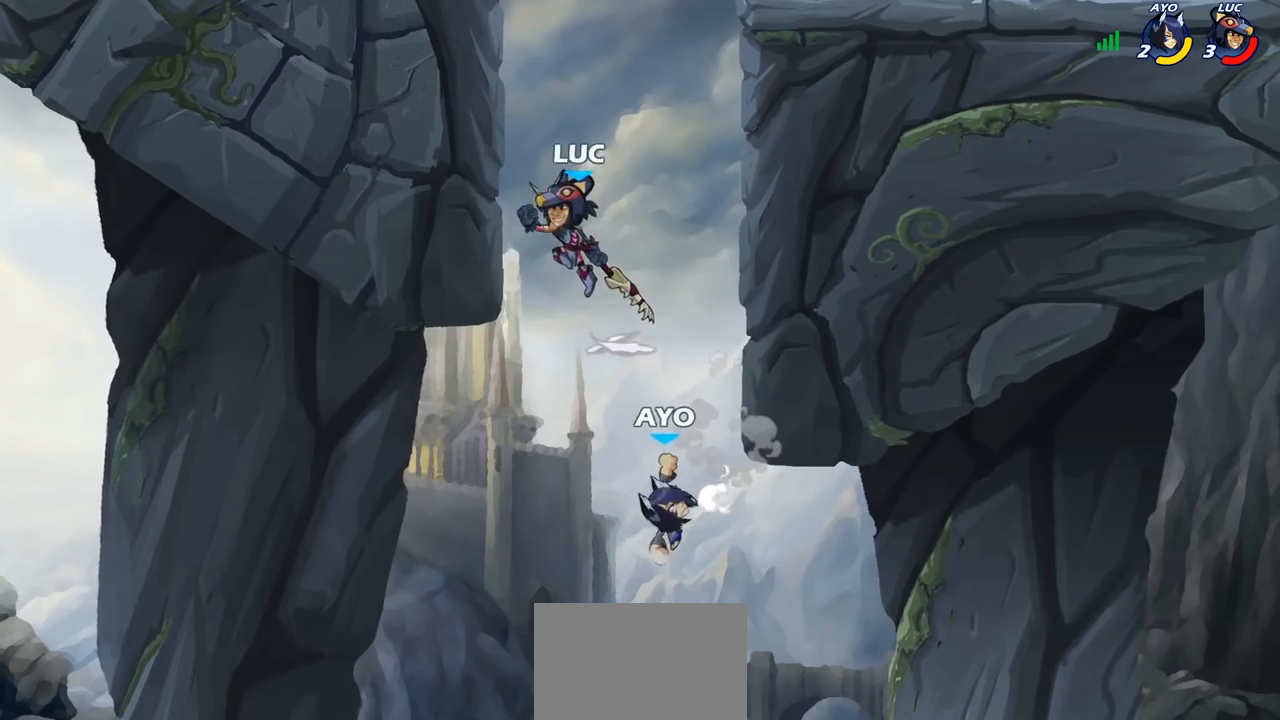
{"buttons": ["SQUARE"], "left_stick": "down-left", "right_stick": "center", "events": [[17, "left_stick", "up-right"], [67, "CROSS", "up"], [450, "SQUARE", "down"], [450, "left_stick", "down-left"]]}
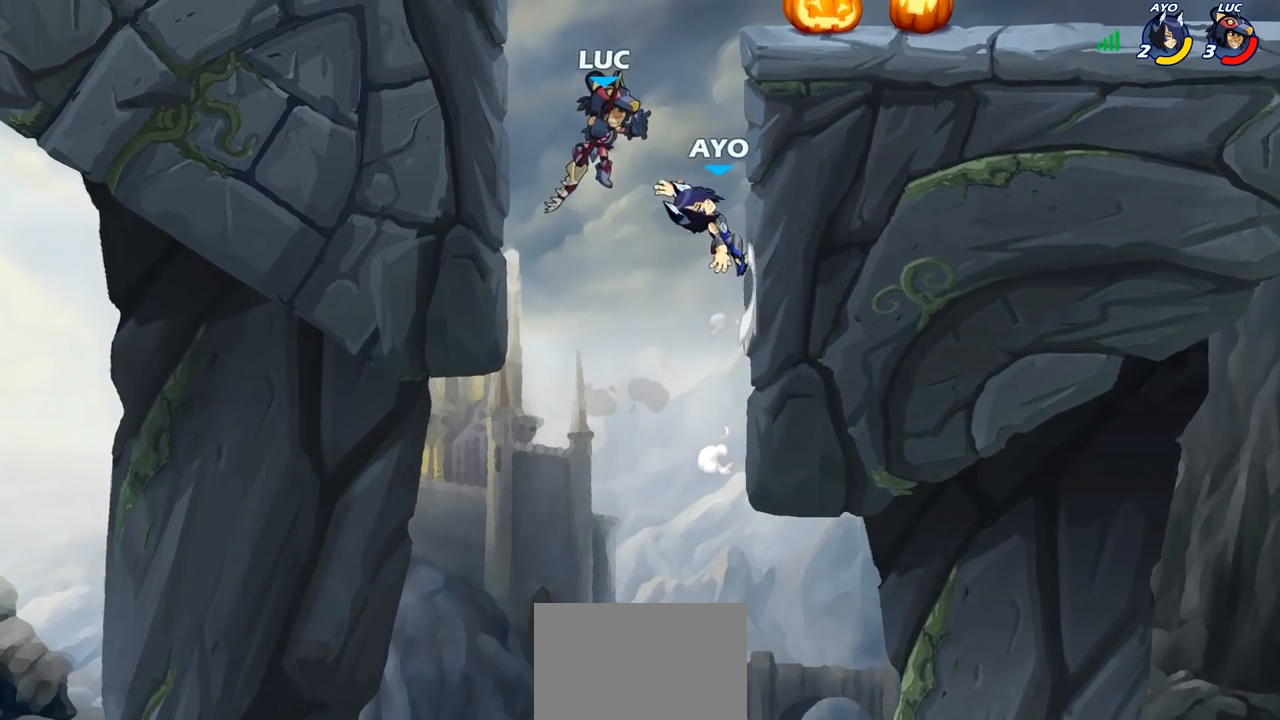
{"buttons": [], "left_stick": "up-left", "right_stick": "center", "events": [[33, "SQUARE", "up"], [67, "left_stick", "down-right"], [117, "left_stick", "right"], [500, "left_stick", "up-left"]]}
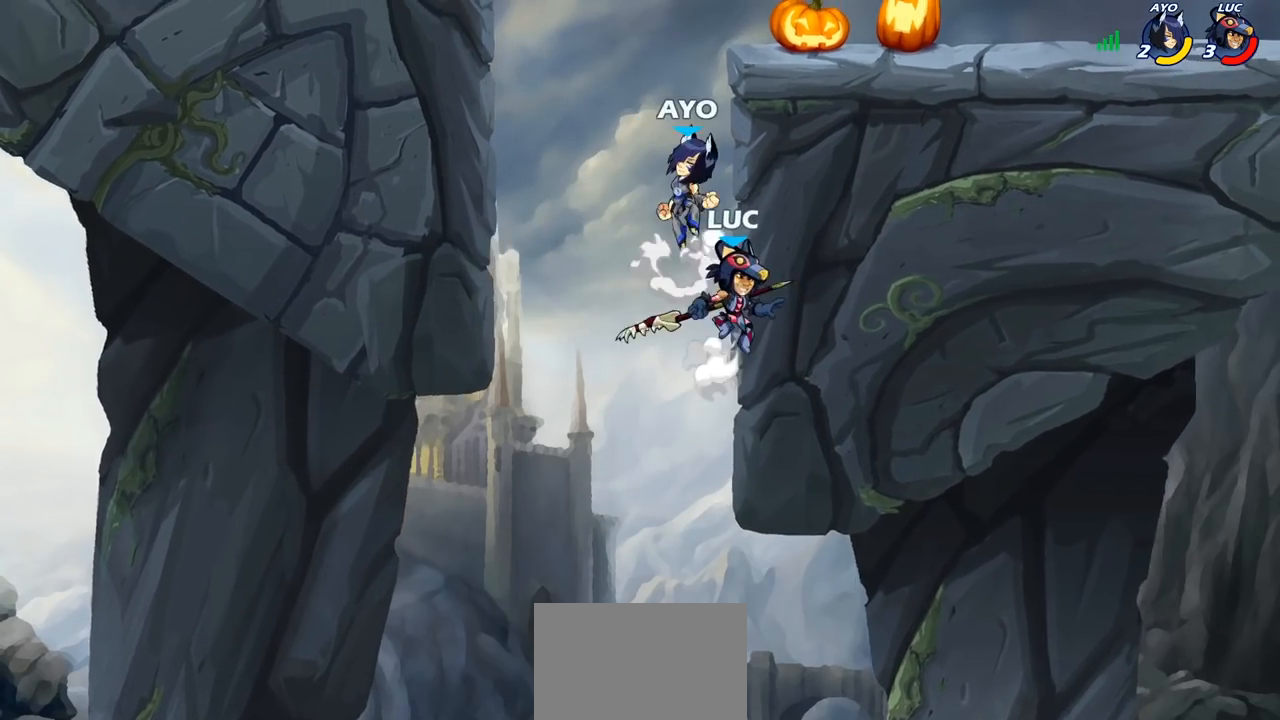
{"buttons": [], "left_stick": "up-right", "right_stick": "center", "events": [[50, "left_stick", "left"], [100, "left_stick", "down-left"], [233, "CROSS", "down"], [233, "left_stick", "down-right"], [300, "left_stick", "up-left"], [317, "CROSS", "up"], [483, "left_stick", "up-right"]]}
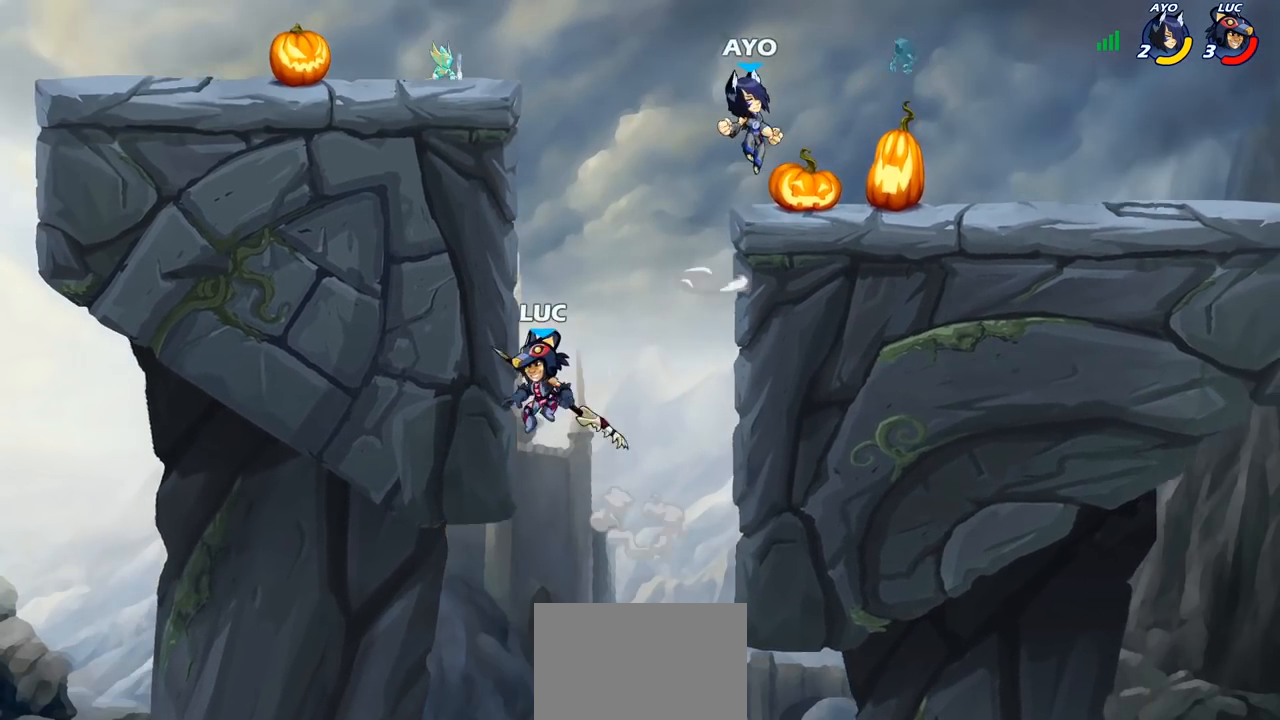
{"buttons": ["CIRCLE"], "left_stick": "up-right", "right_stick": "center", "events": [[100, "left_stick", "up-left"], [167, "CROSS", "down"], [200, "left_stick", "right"], [300, "CROSS", "up"], [333, "left_stick", "up-right"], [483, "CIRCLE", "down"]]}
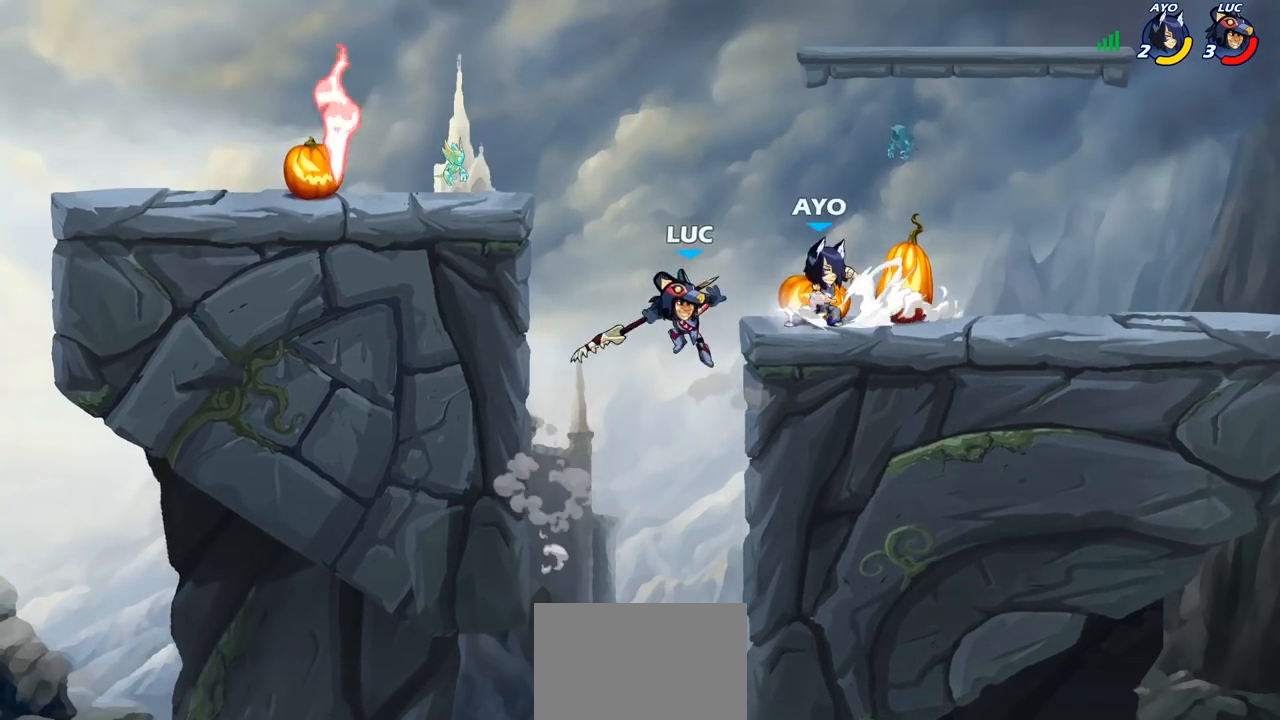
{"buttons": [], "left_stick": "left", "right_stick": "center", "events": [[67, "CIRCLE", "up"], [117, "left_stick", "up-left"], [383, "left_stick", "left"]]}
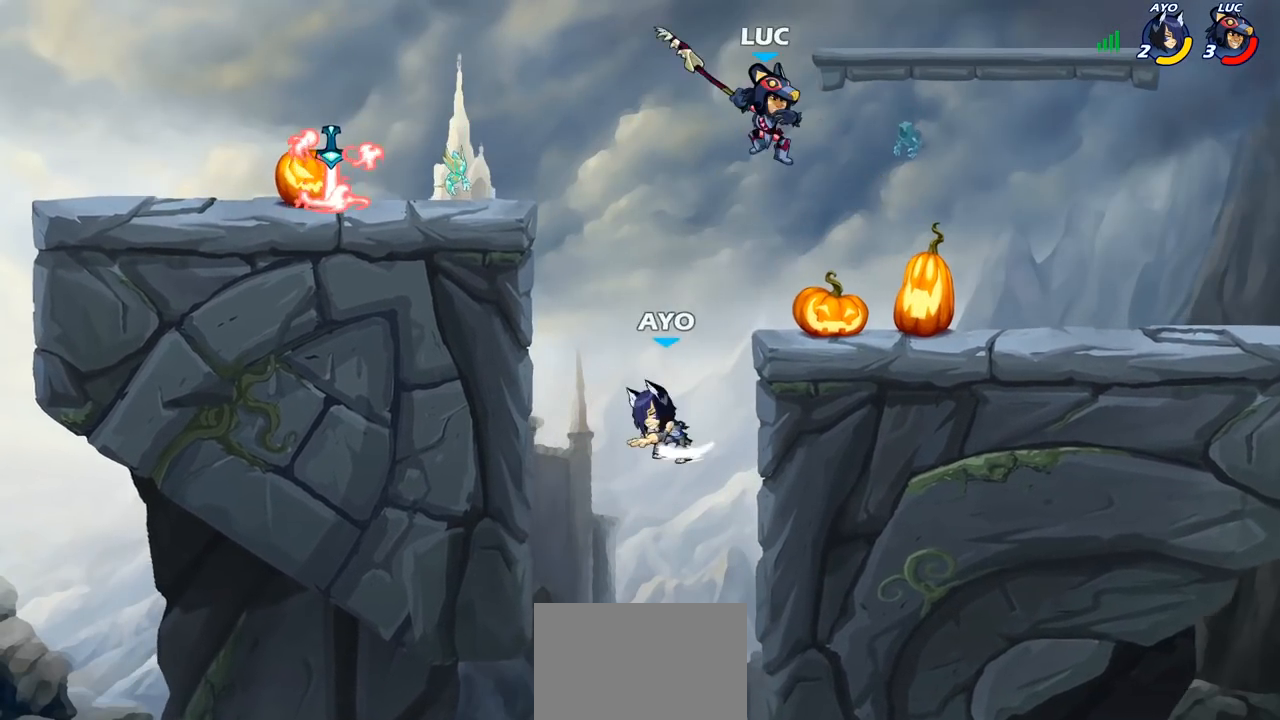
{"buttons": [], "left_stick": "center", "right_stick": "center", "events": [[300, "R1", "down"], [350, "R1", "up"], [383, "left_stick", "center"]]}
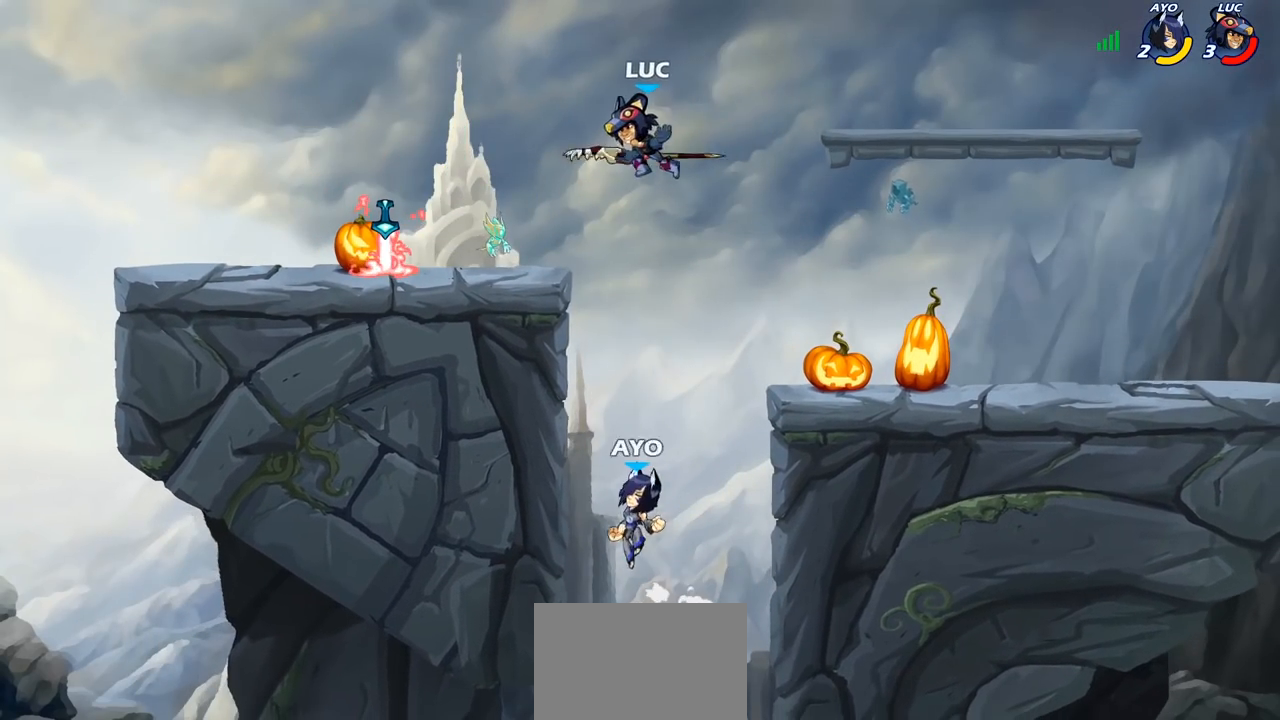
{"buttons": ["CROSS", "R1"], "left_stick": "up-left", "right_stick": "center", "events": [[433, "CROSS", "down"], [433, "left_stick", "up-left"], [450, "R1", "down"]]}
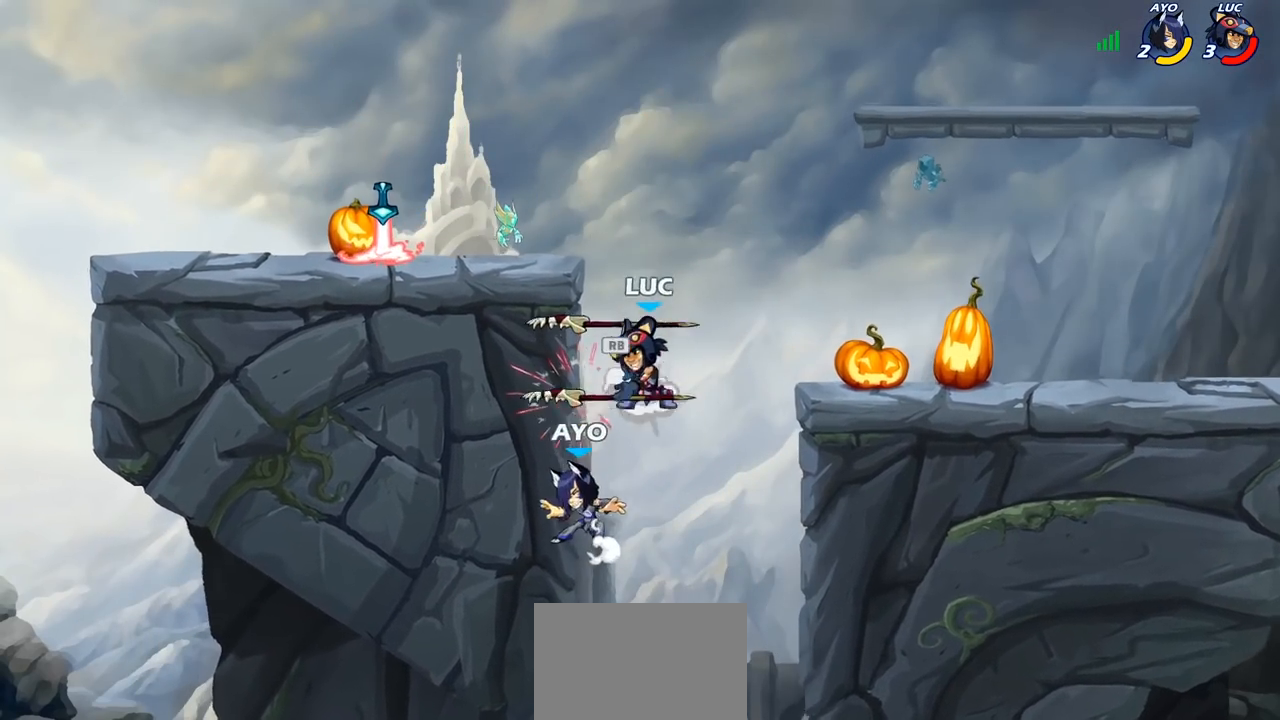
{"buttons": [], "left_stick": "left", "right_stick": "center", "events": [[67, "CROSS", "up"], [67, "R1", "up"], [133, "SQUARE", "down"], [133, "left_stick", "down"], [217, "SQUARE", "up"], [383, "left_stick", "left"]]}